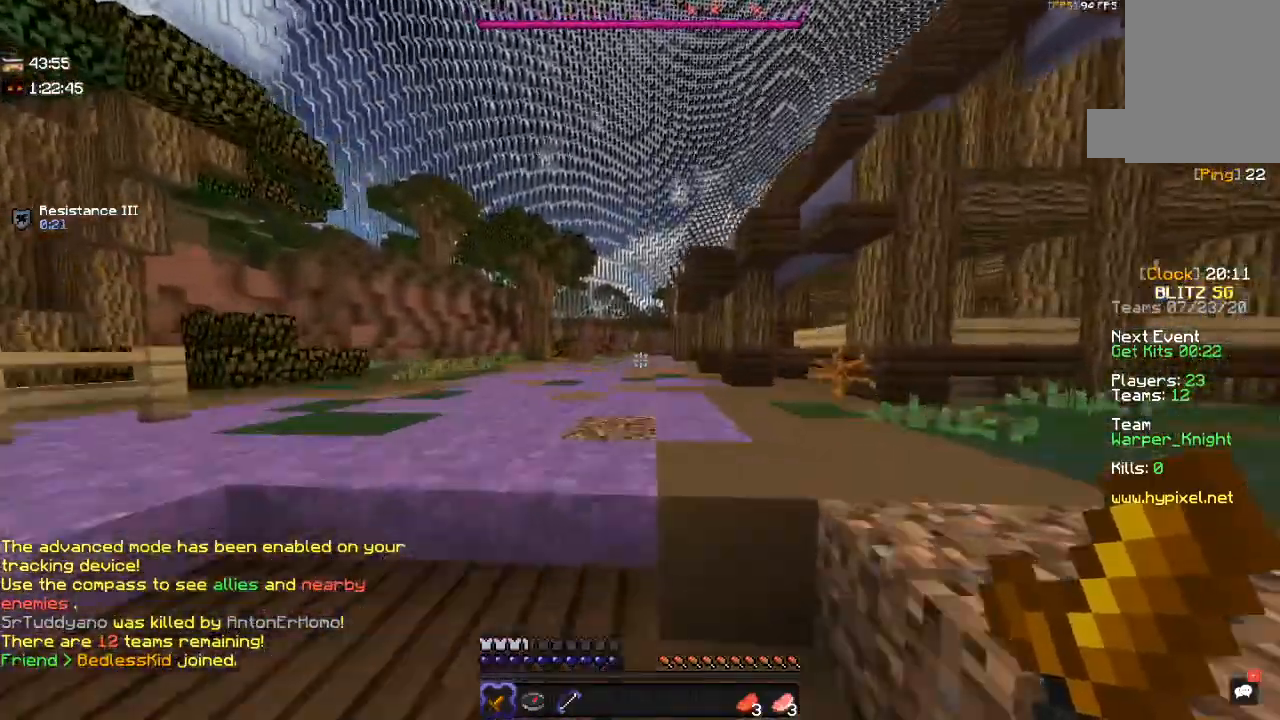
Gameplay with keyboard and mouse; each line is a JSON object with the keys and mouse buttons held at the frame after it. "events" lists presses ("down") and releases ("up") of "a", "d", "s", "space", "w", "mouse_left" and "mouse_right" between this image and that frame as [ms after this image, input, new state], when the widget could be followed in between. "mouse_left", "mouse_right" = the "left", "right" buttons of the "mouse" list. No other keys are recorded. Fast repeated clicks can show as one long hold. Mouse movement is not recorded.
{"keys": ["space", "w"], "mouse": [], "events": [[350, "space", "up"], [434, "space", "down"]]}
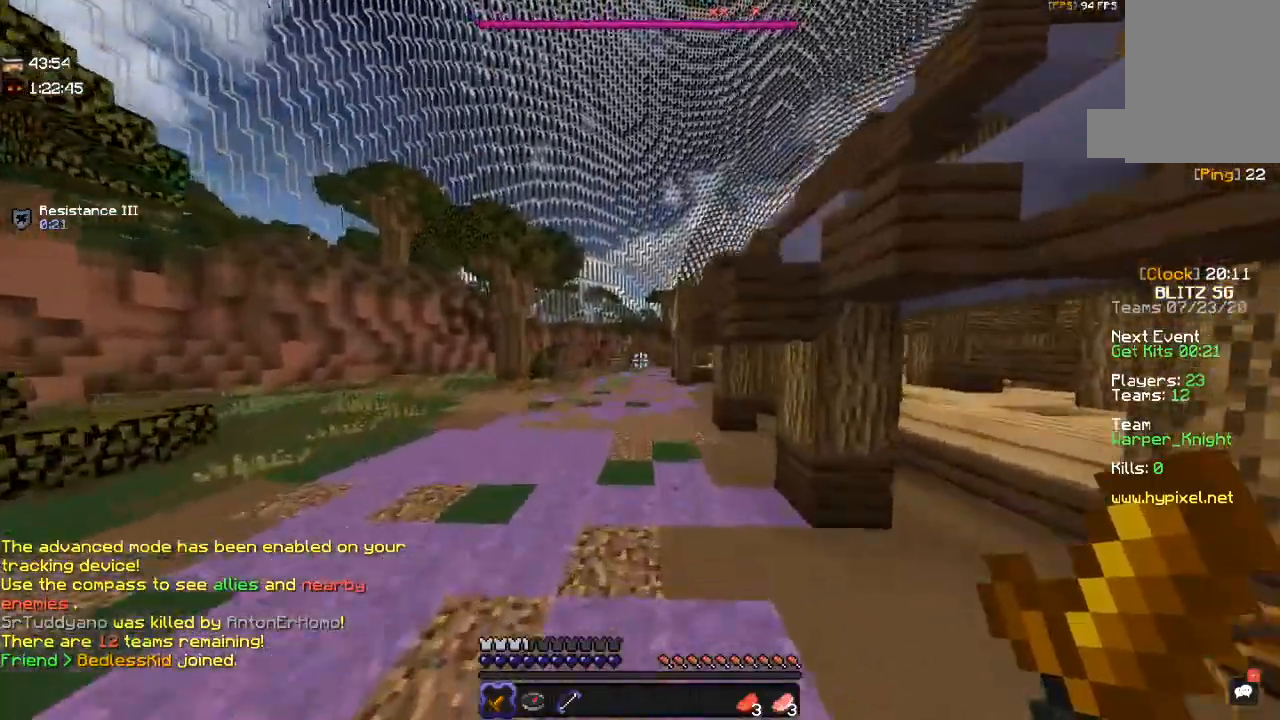
{"keys": ["space", "w"], "mouse": [], "events": [[267, "space", "up"], [384, "space", "down"]]}
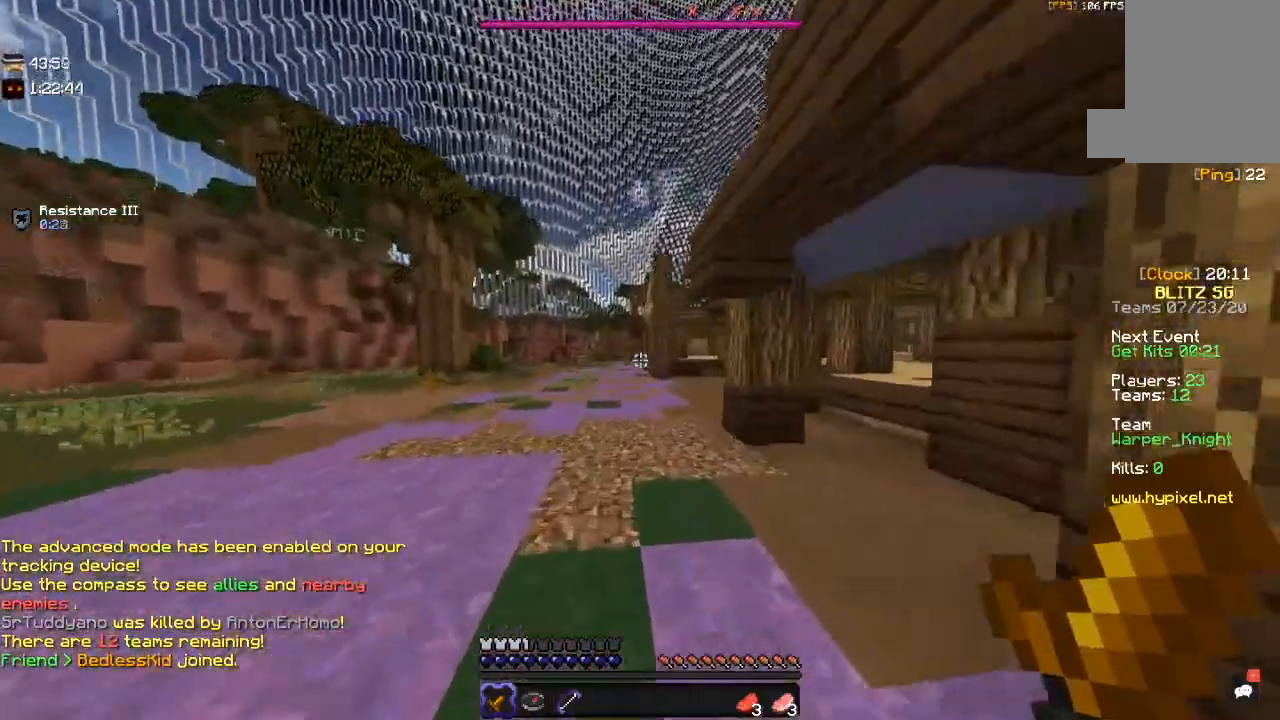
{"keys": ["space", "w"], "mouse": ["left"], "events": [[117, "a", "down"], [300, "mouse_left", "down"], [317, "a", "up"], [317, "space", "up"], [484, "space", "down"]]}
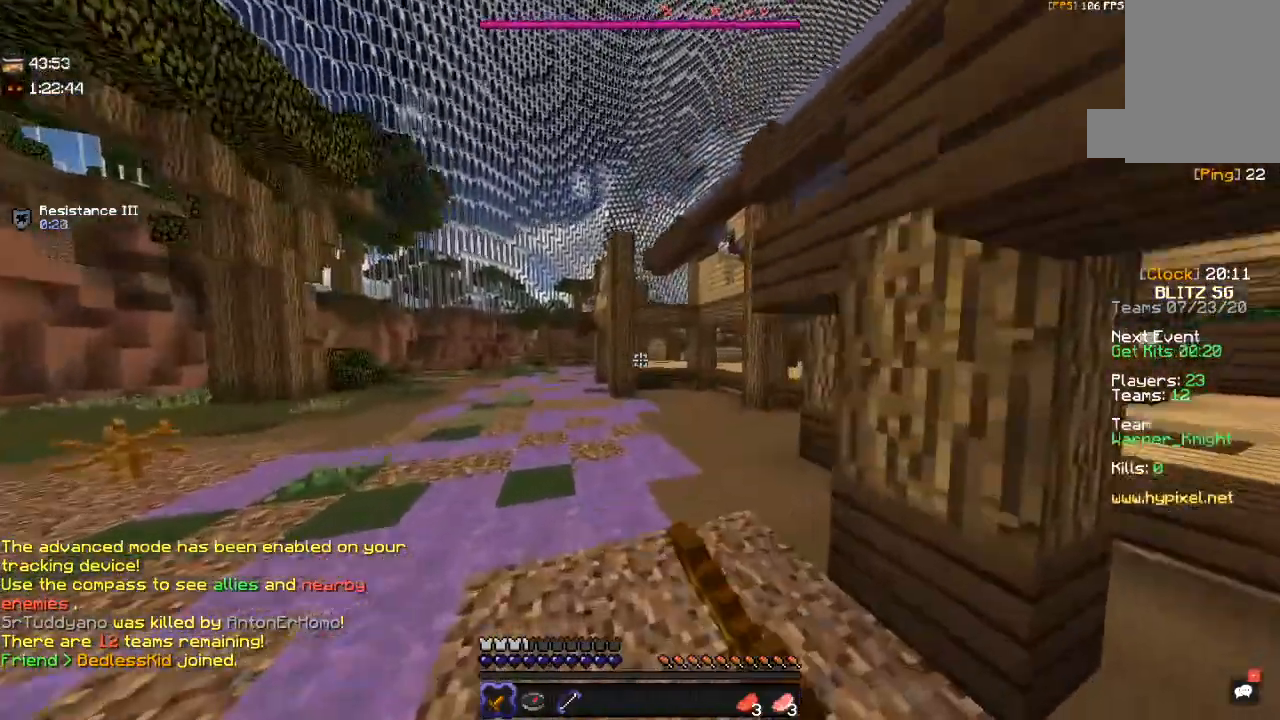
{"keys": ["space", "w"], "mouse": [], "events": [[50, "mouse_left", "up"]]}
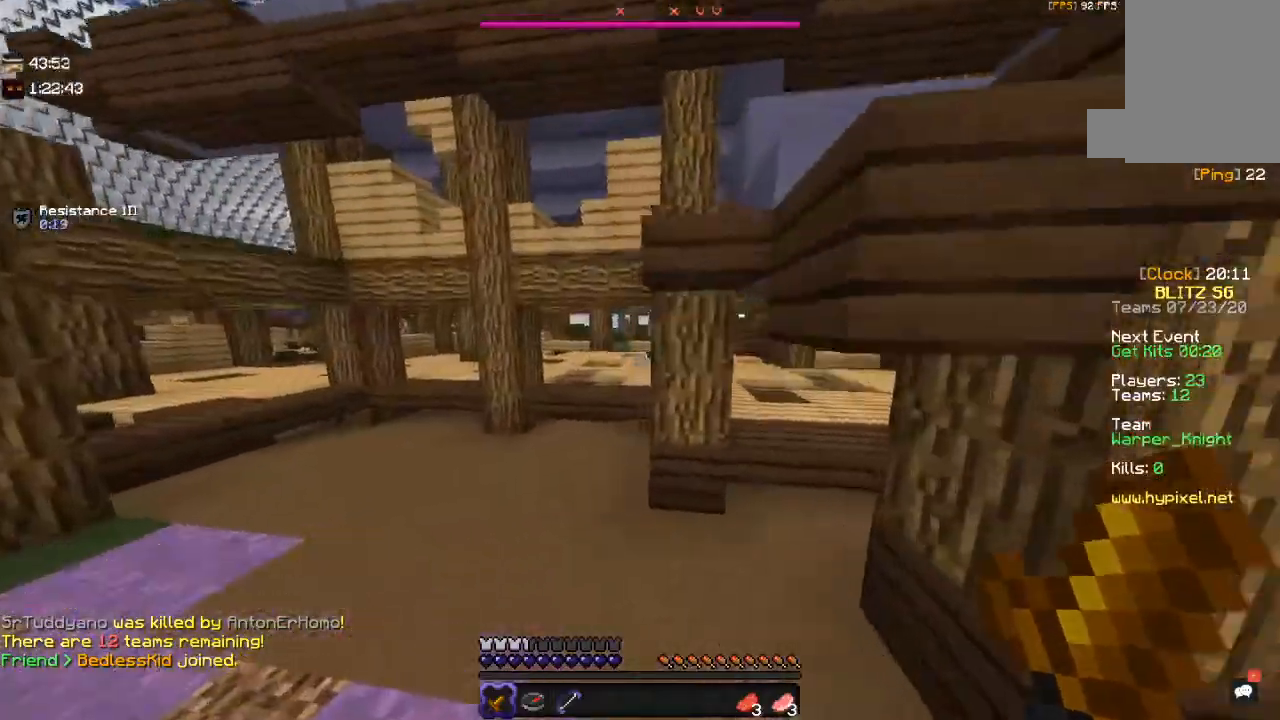
{"keys": ["w"], "mouse": [], "events": [[17, "space", "up"]]}
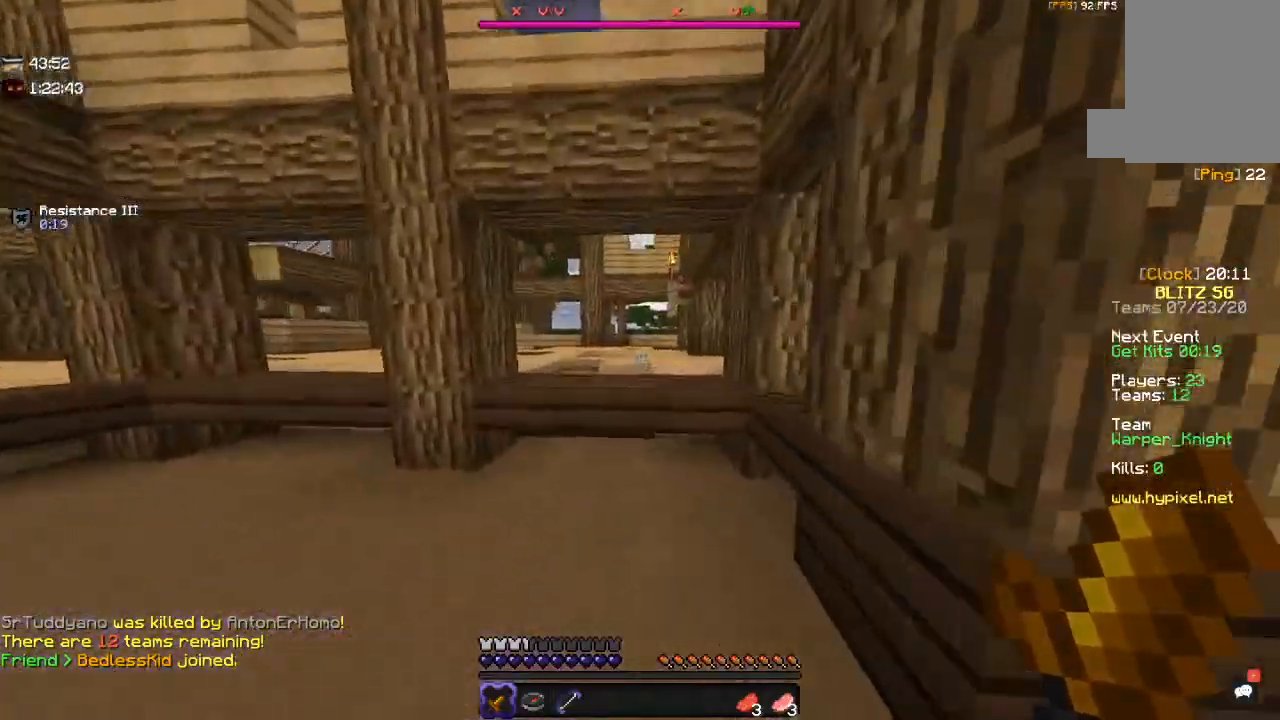
{"keys": ["w"], "mouse": [], "events": [[167, "space", "down"], [417, "space", "up"]]}
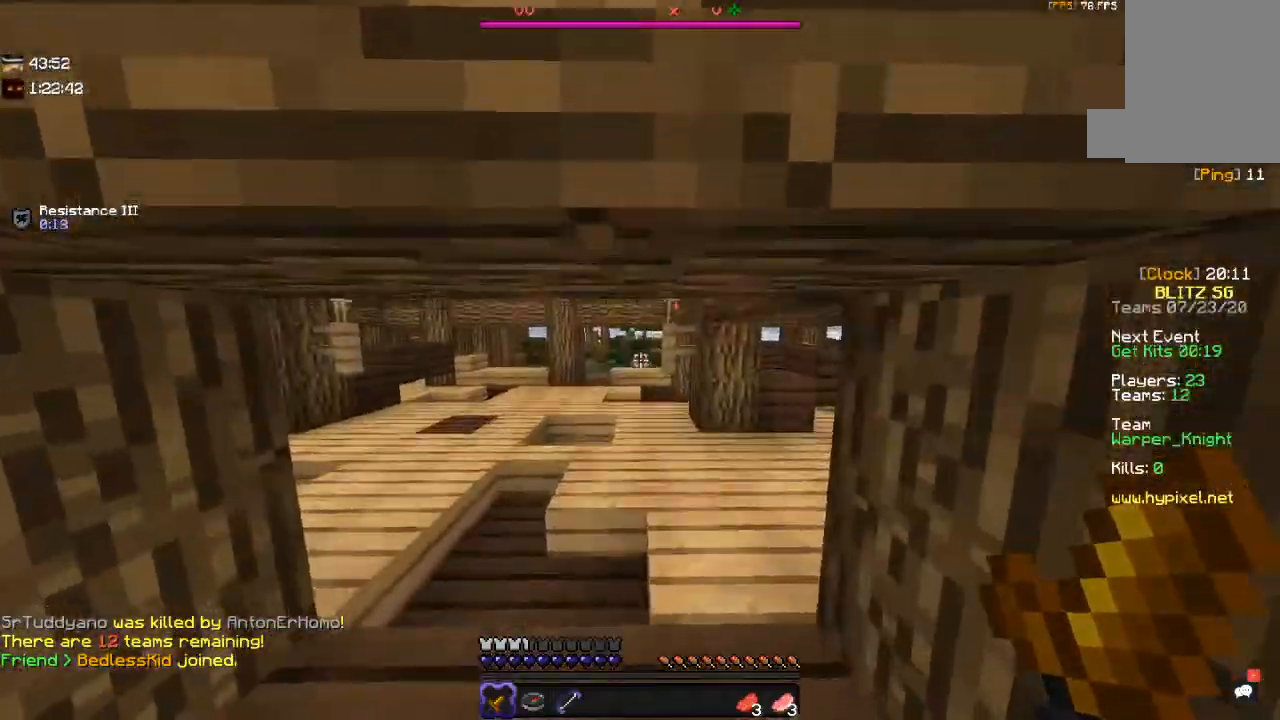
{"keys": ["a", "w"], "mouse": [], "events": [[417, "a", "down"]]}
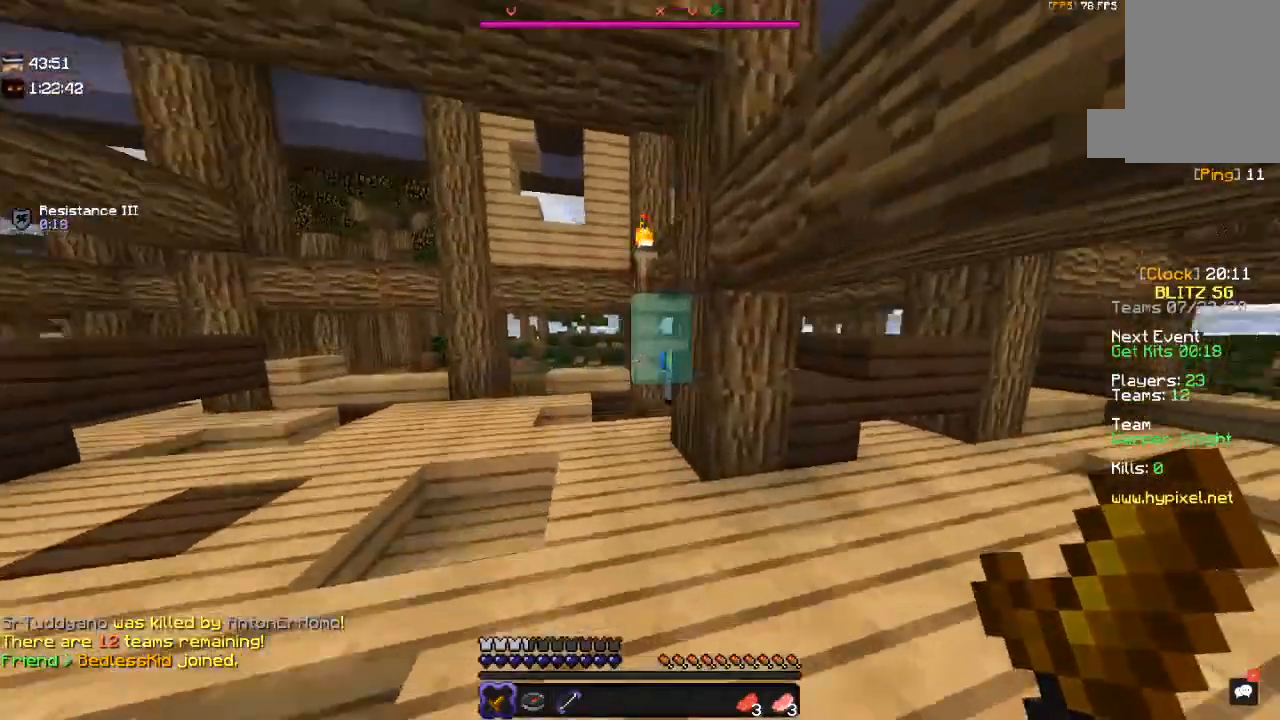
{"keys": ["w"], "mouse": [], "events": [[367, "a", "up"]]}
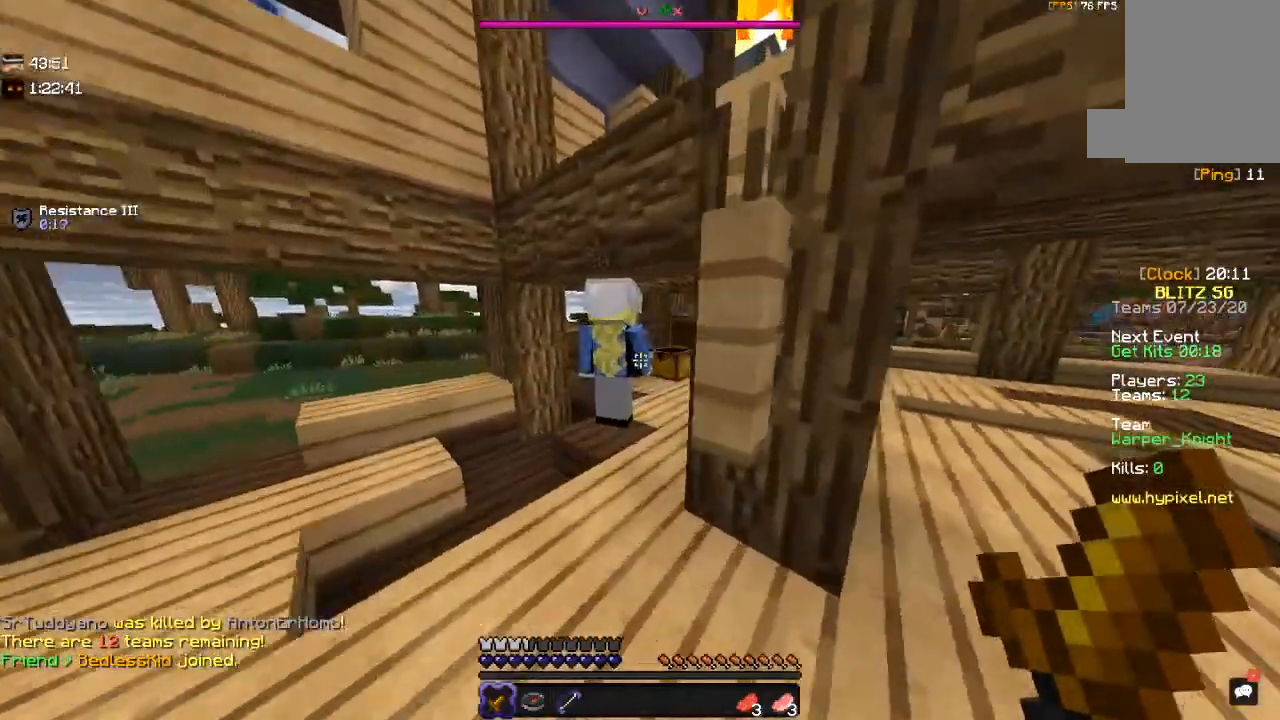
{"keys": ["w"], "mouse": ["left"], "events": [[17, "mouse_left", "down"]]}
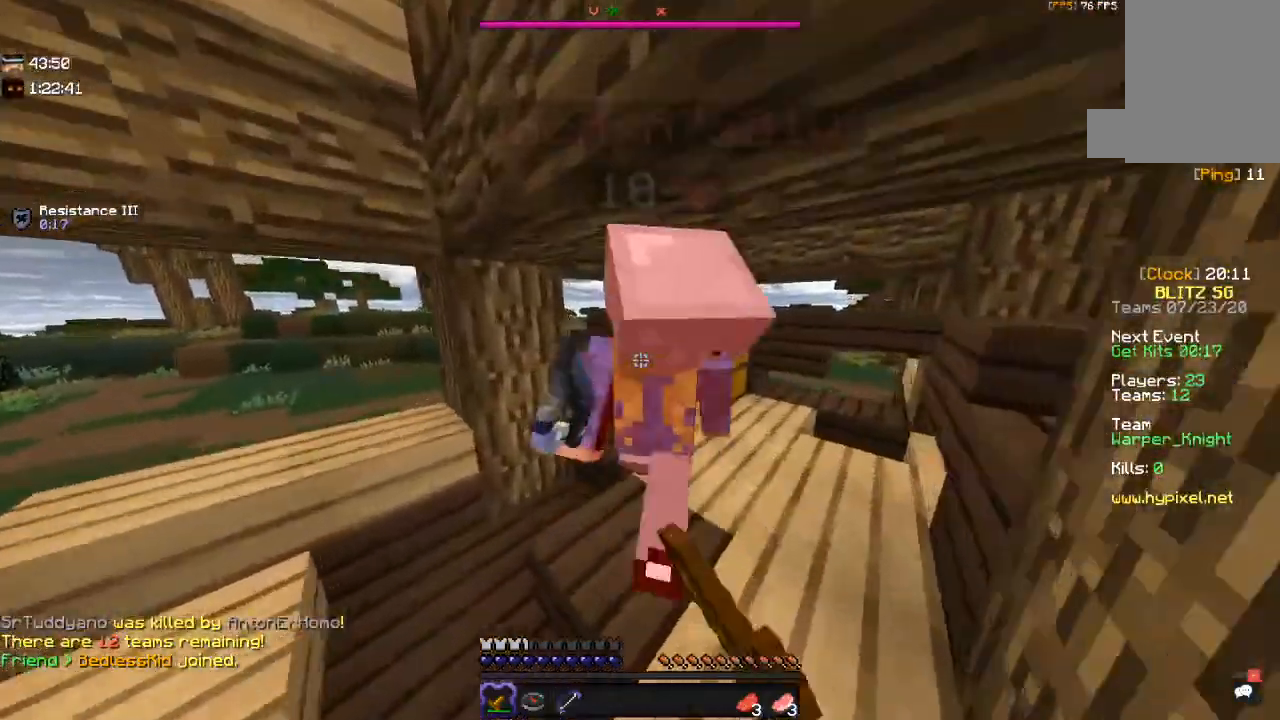
{"keys": [], "mouse": ["left"], "events": [[100, "d", "down"], [267, "w", "up"], [500, "d", "up"]]}
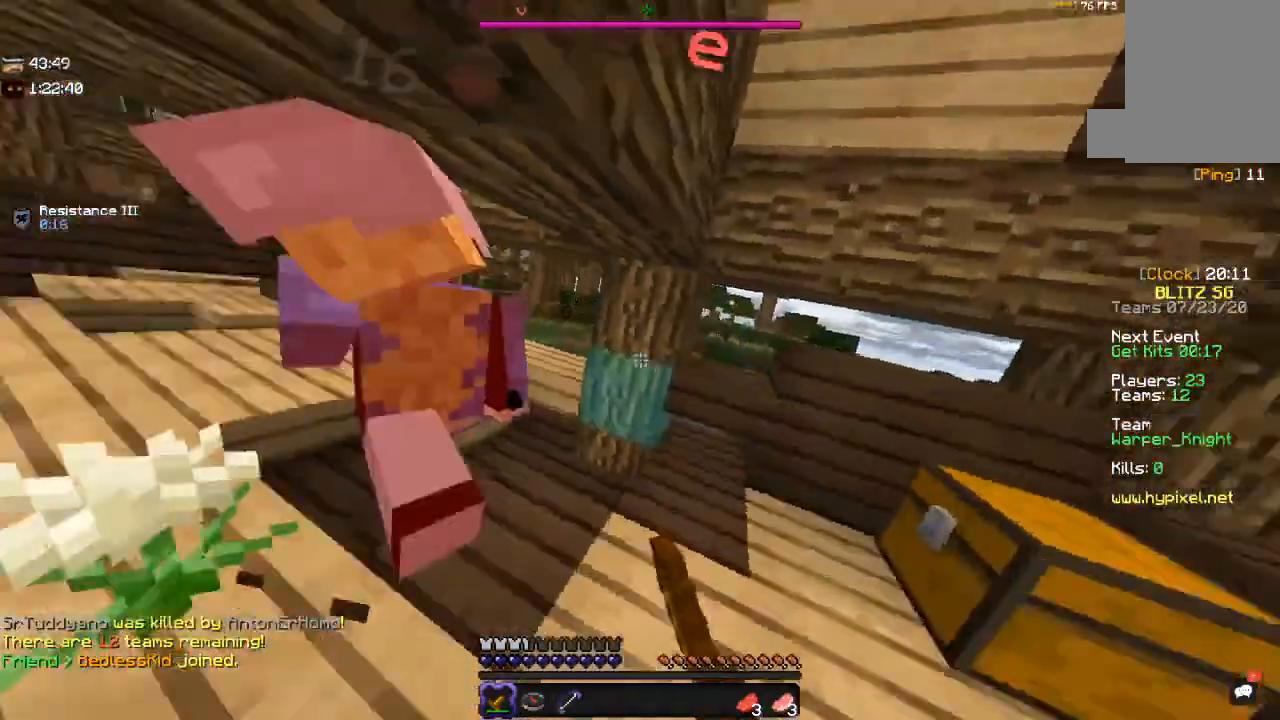
{"keys": ["w"], "mouse": ["left"], "events": [[84, "mouse_left", "up"], [134, "mouse_left", "down"], [367, "w", "down"]]}
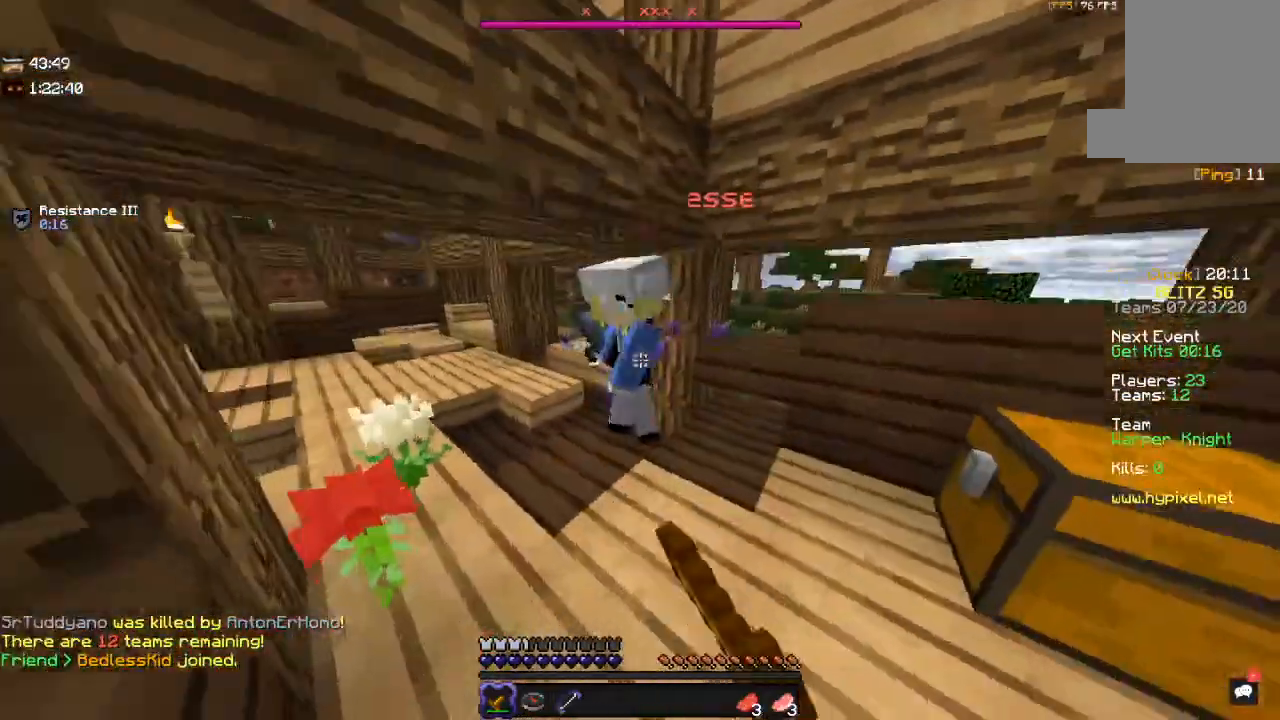
{"keys": [], "mouse": ["left", "right"], "events": [[150, "mouse_right", "down"], [367, "w", "up"]]}
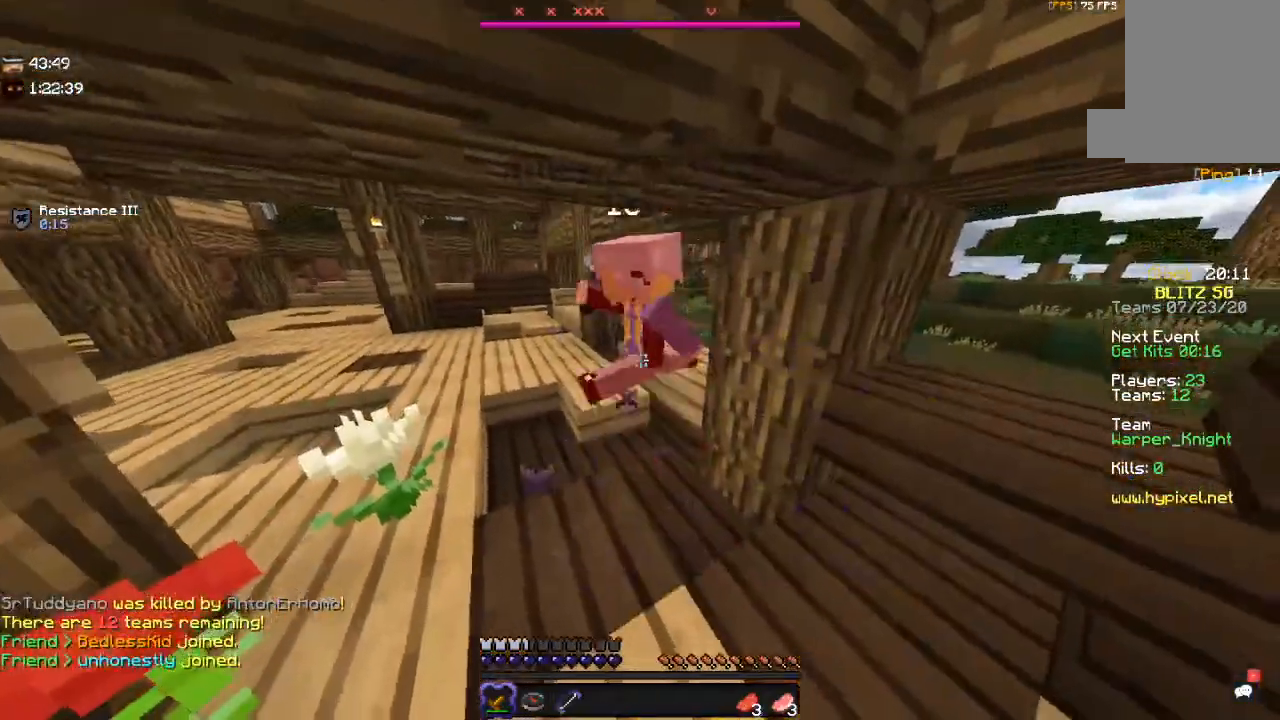
{"keys": ["w"], "mouse": ["left"], "events": [[200, "w", "down"], [267, "mouse_right", "up"]]}
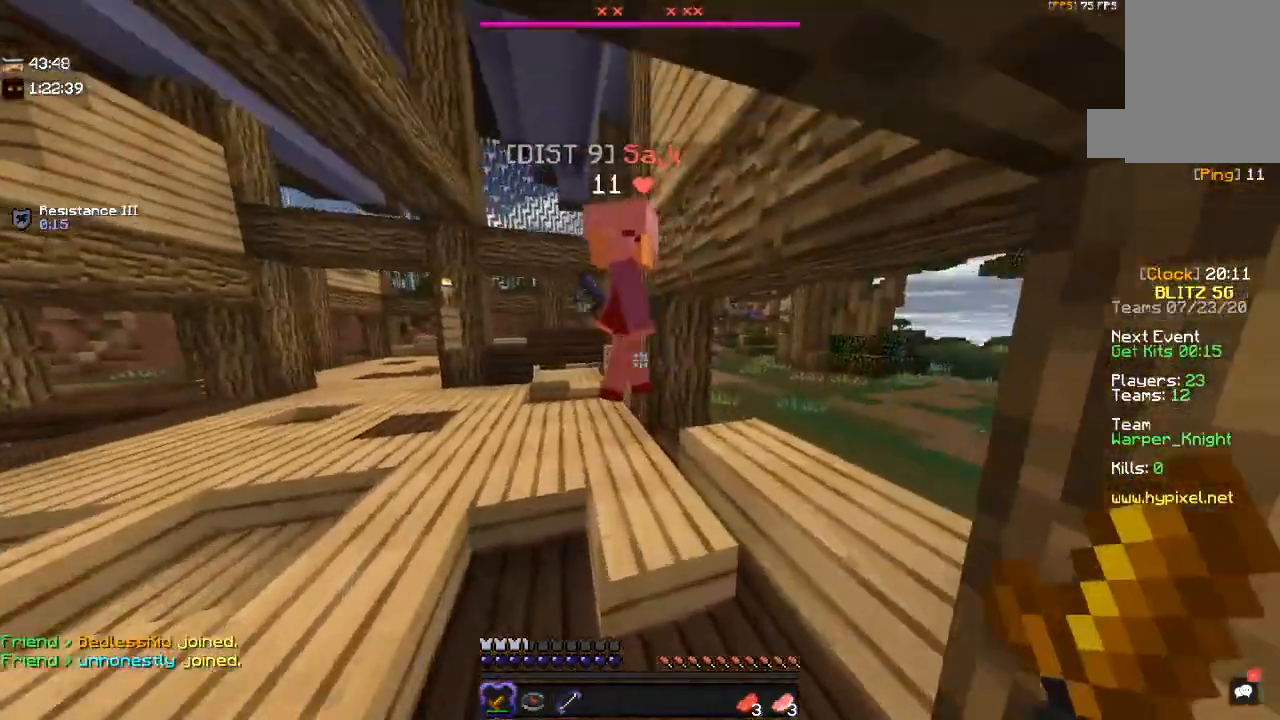
{"keys": ["w"], "mouse": ["left"], "events": [[117, "a", "down"], [500, "a", "up"]]}
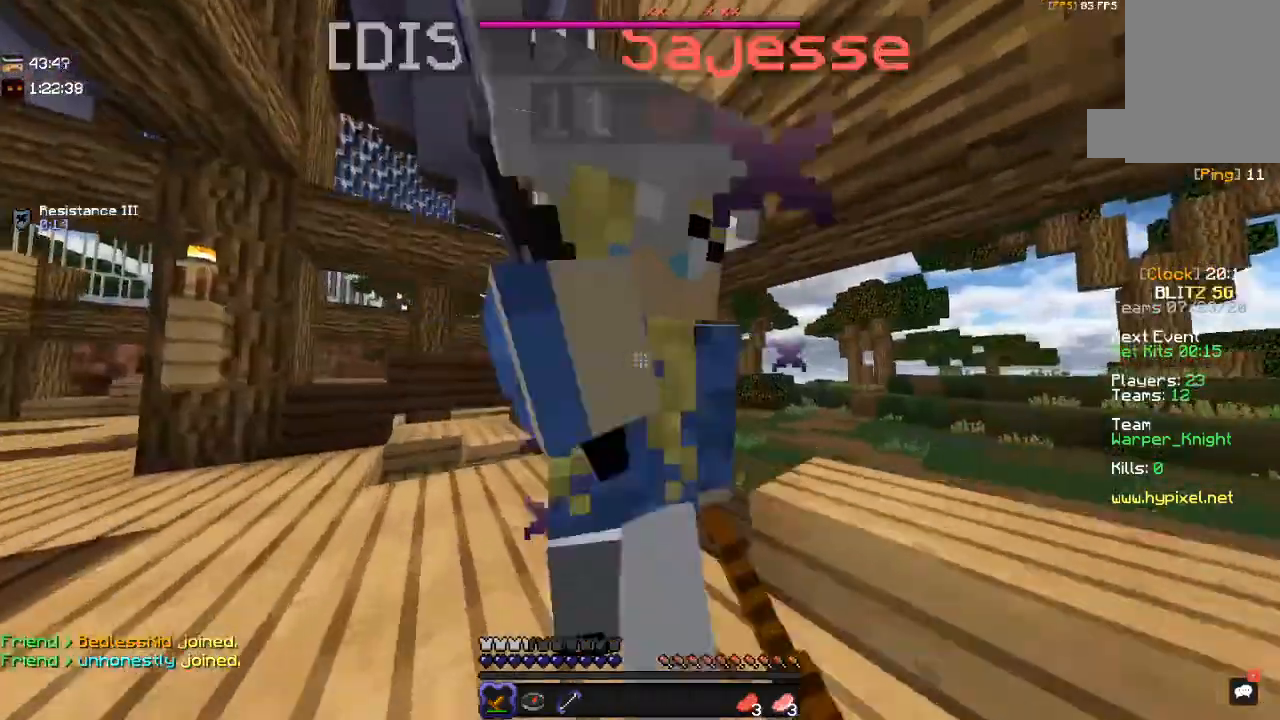
{"keys": ["w"], "mouse": ["left"], "events": [[250, "w", "up"], [500, "w", "down"]]}
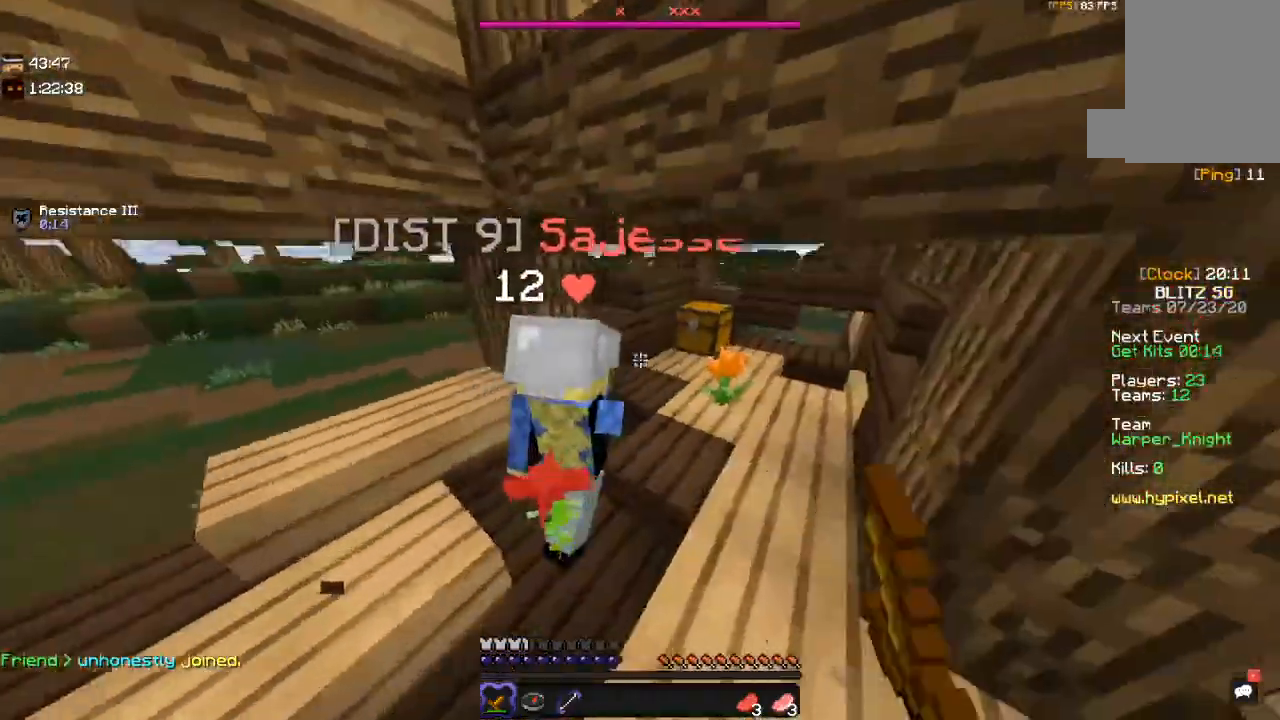
{"keys": ["d"], "mouse": ["left"], "events": [[400, "d", "down"], [417, "w", "up"]]}
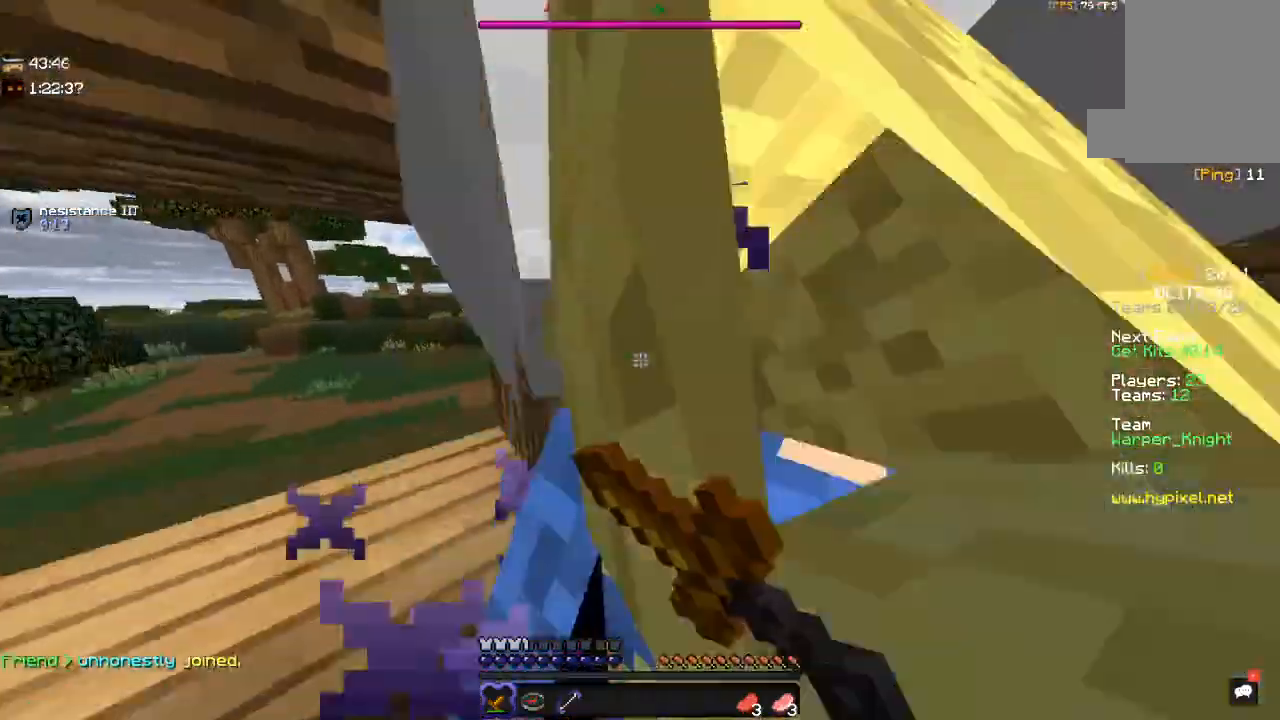
{"keys": ["d", "s"], "mouse": ["left"], "events": [[184, "d", "up"], [267, "d", "down"], [467, "s", "down"]]}
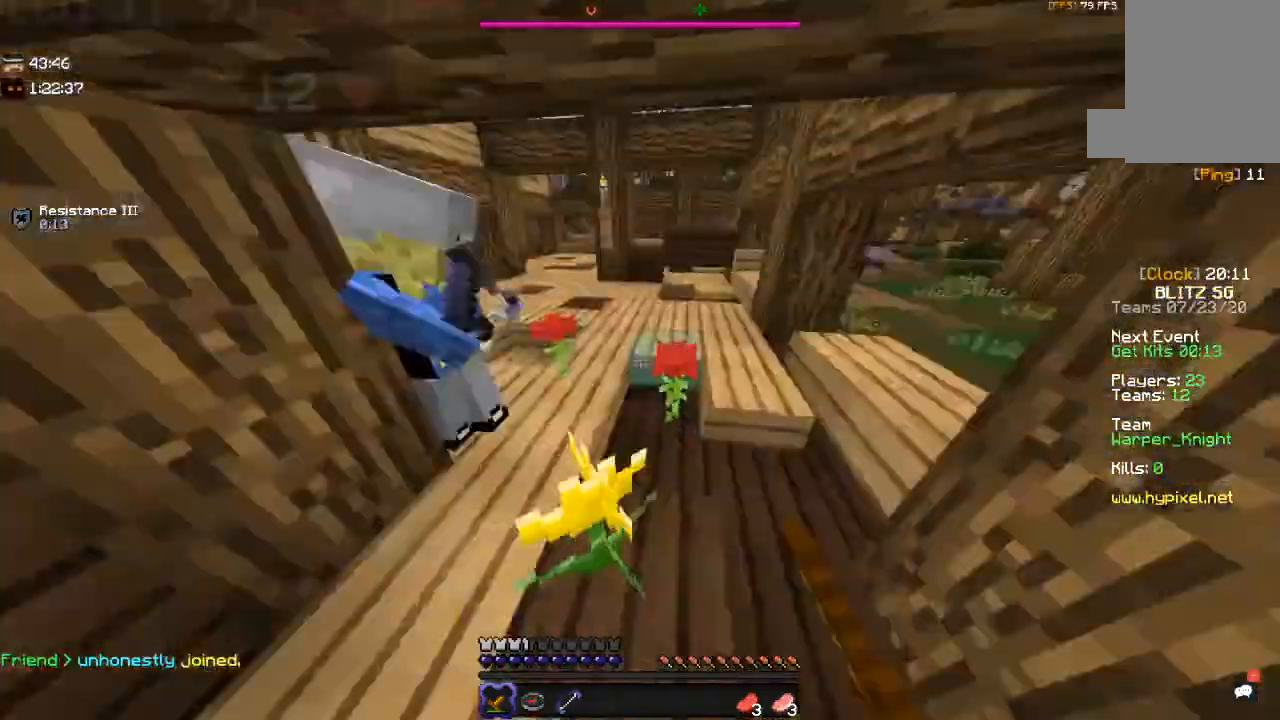
{"keys": ["w"], "mouse": ["left"], "events": [[67, "d", "up"], [167, "s", "up"], [200, "w", "down"]]}
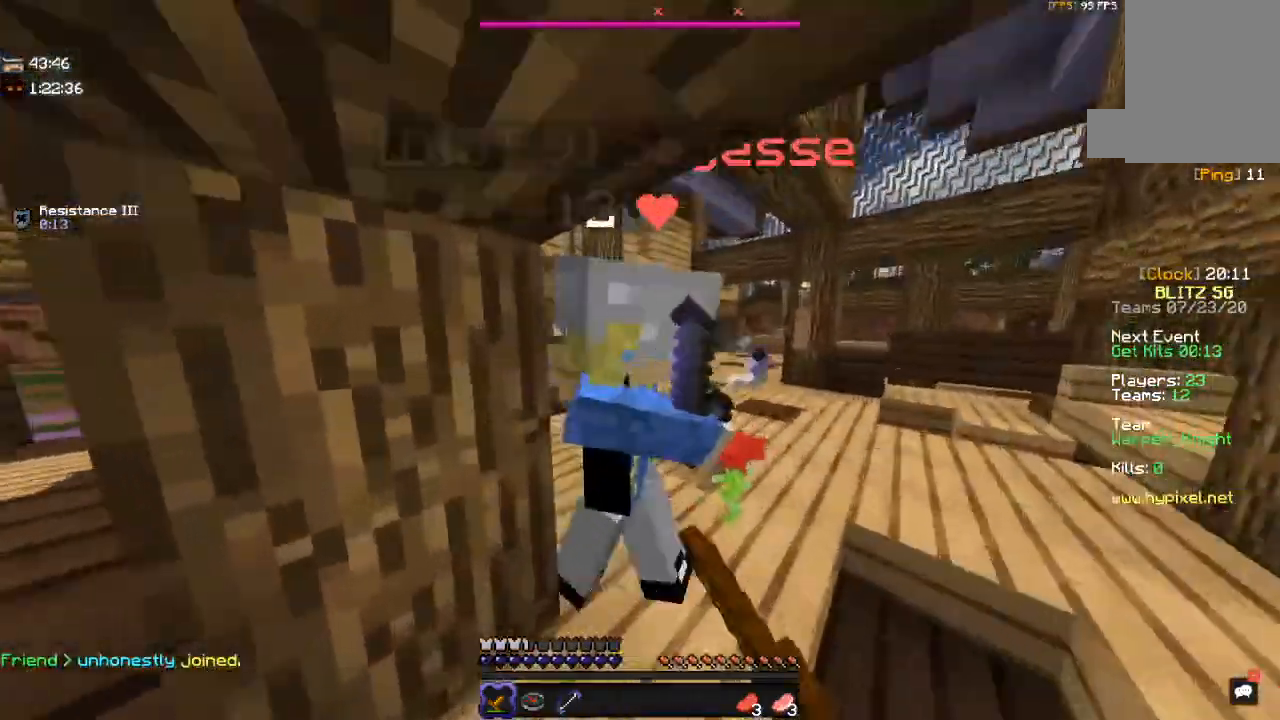
{"keys": [], "mouse": ["left"], "events": [[84, "a", "down"], [84, "w", "up"], [217, "a", "up"]]}
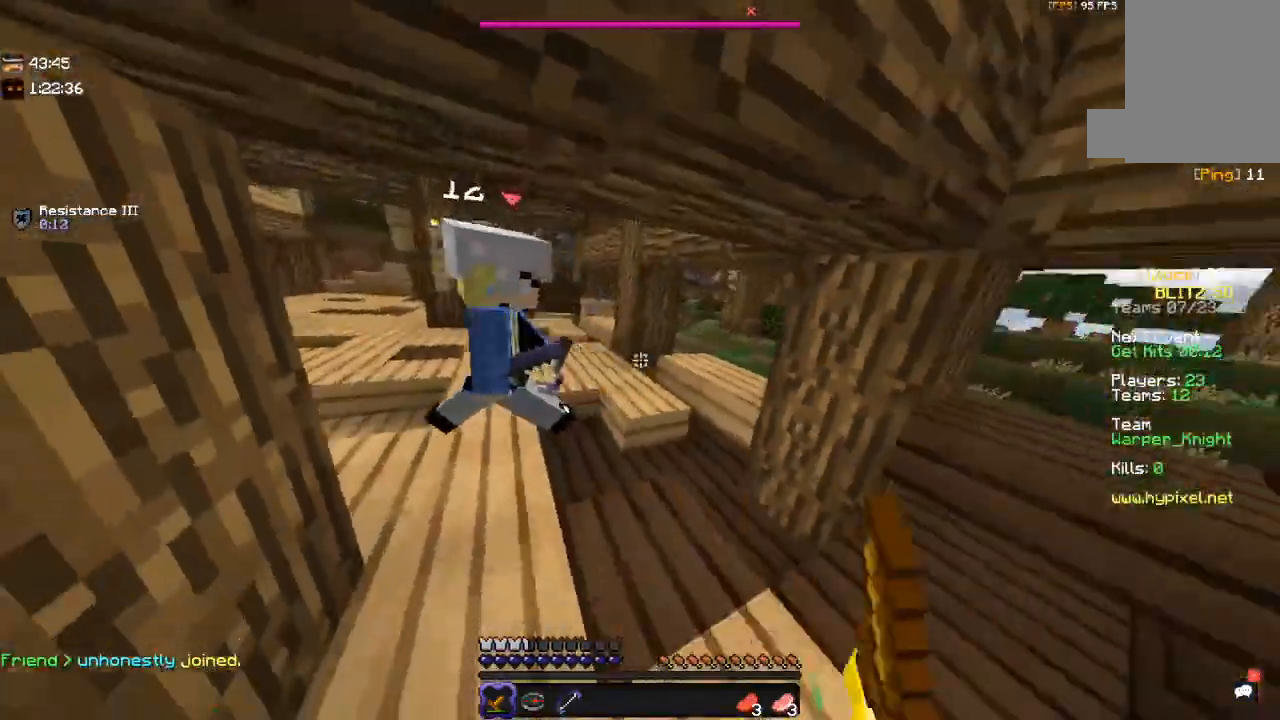
{"keys": ["w"], "mouse": ["left"], "events": [[217, "w", "down"]]}
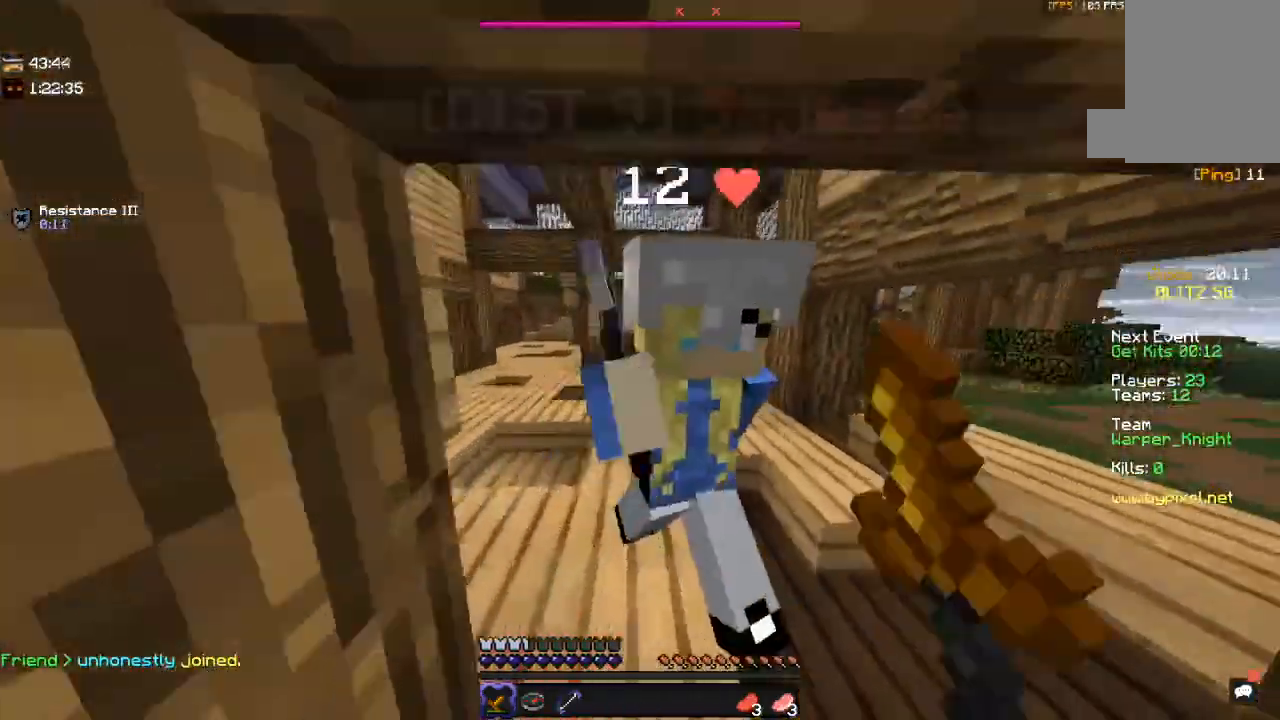
{"keys": [], "mouse": ["left"], "events": [[117, "w", "up"], [167, "mouse_right", "down"], [484, "mouse_right", "up"]]}
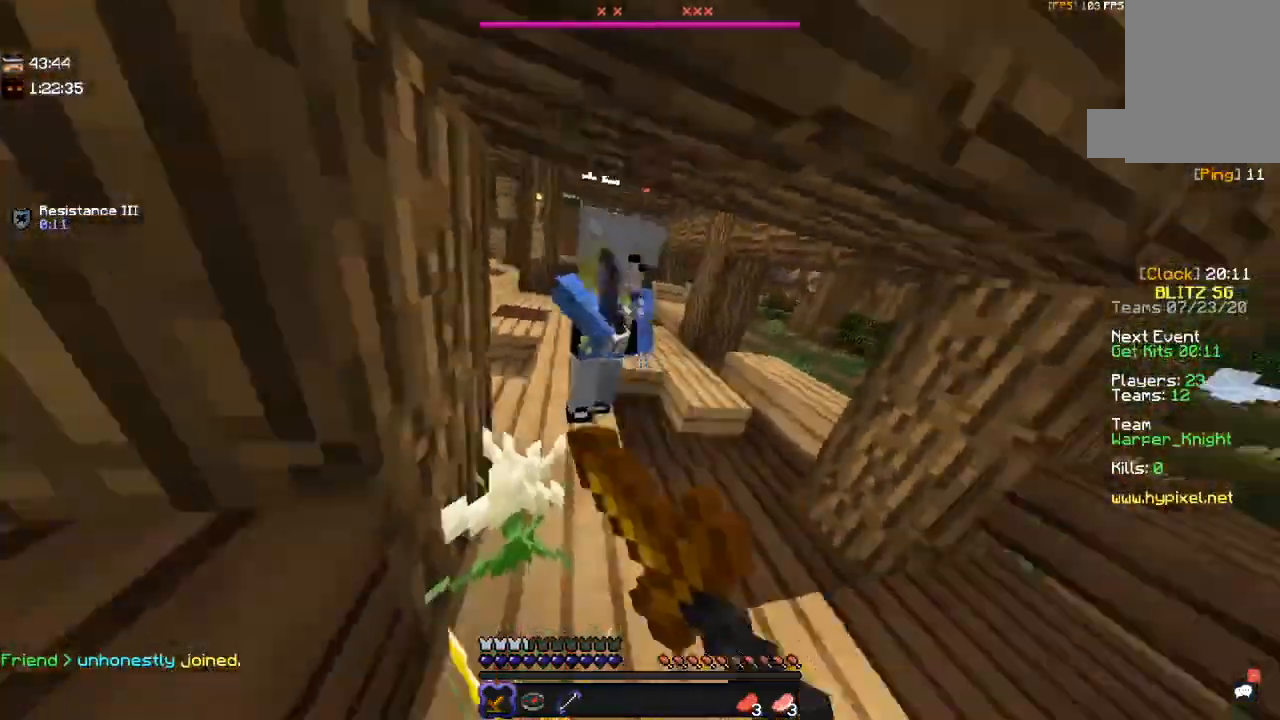
{"keys": ["d", "w"], "mouse": ["left"], "events": [[67, "w", "down"], [367, "d", "down"]]}
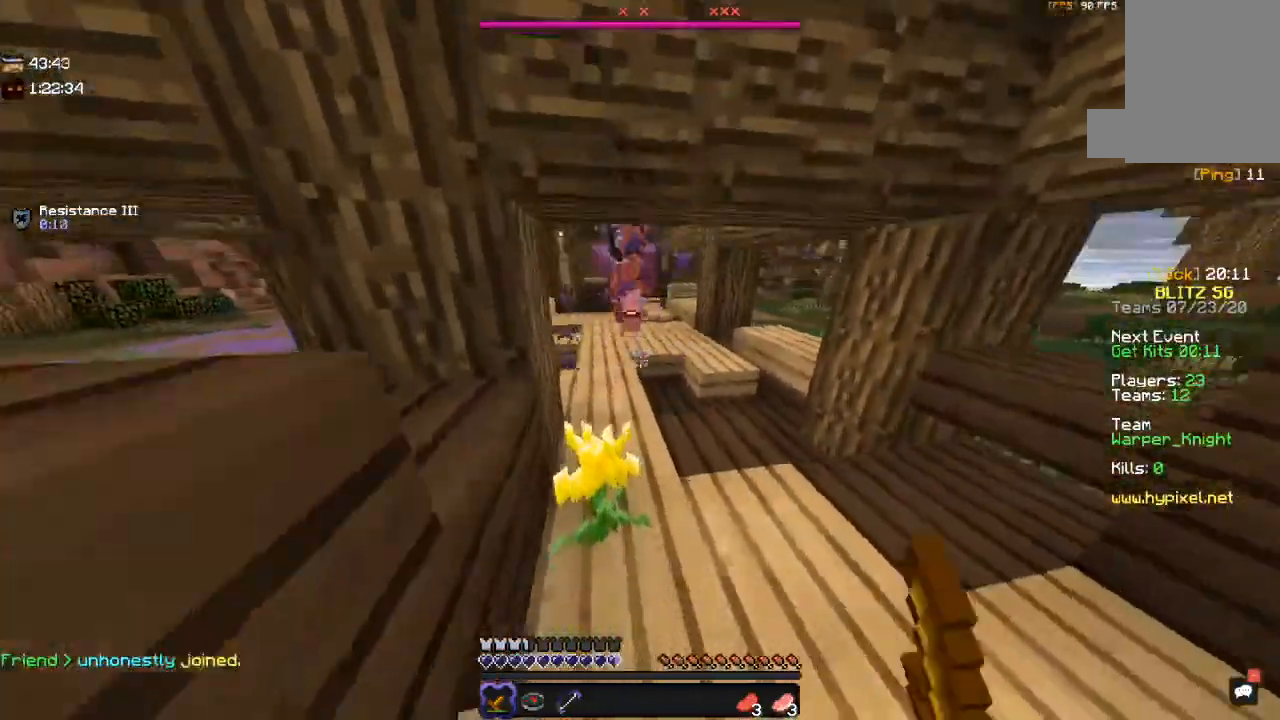
{"keys": ["a", "w"], "mouse": ["left"], "events": [[67, "d", "up"], [450, "a", "down"]]}
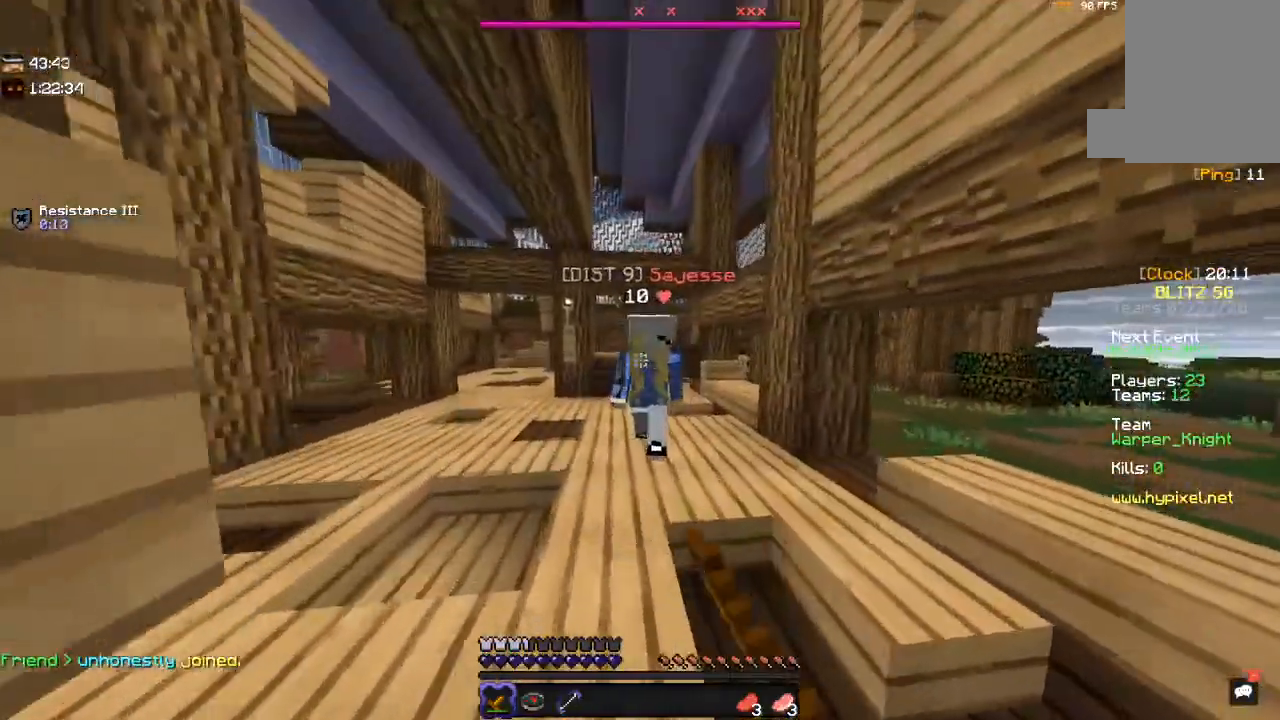
{"keys": ["a"], "mouse": ["left"], "events": [[167, "mouse_left", "up"], [217, "mouse_left", "down"], [284, "w", "up"]]}
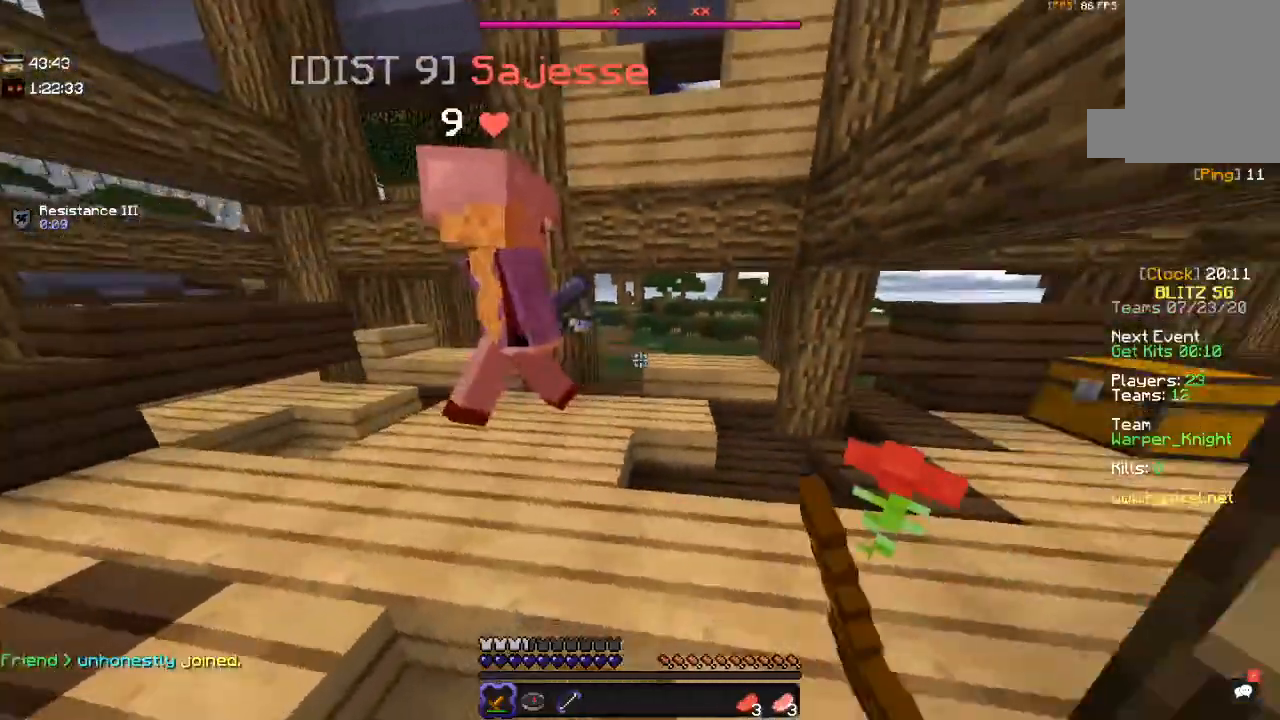
{"keys": [], "mouse": ["left"], "events": [[67, "w", "down"], [167, "a", "up"], [434, "w", "up"]]}
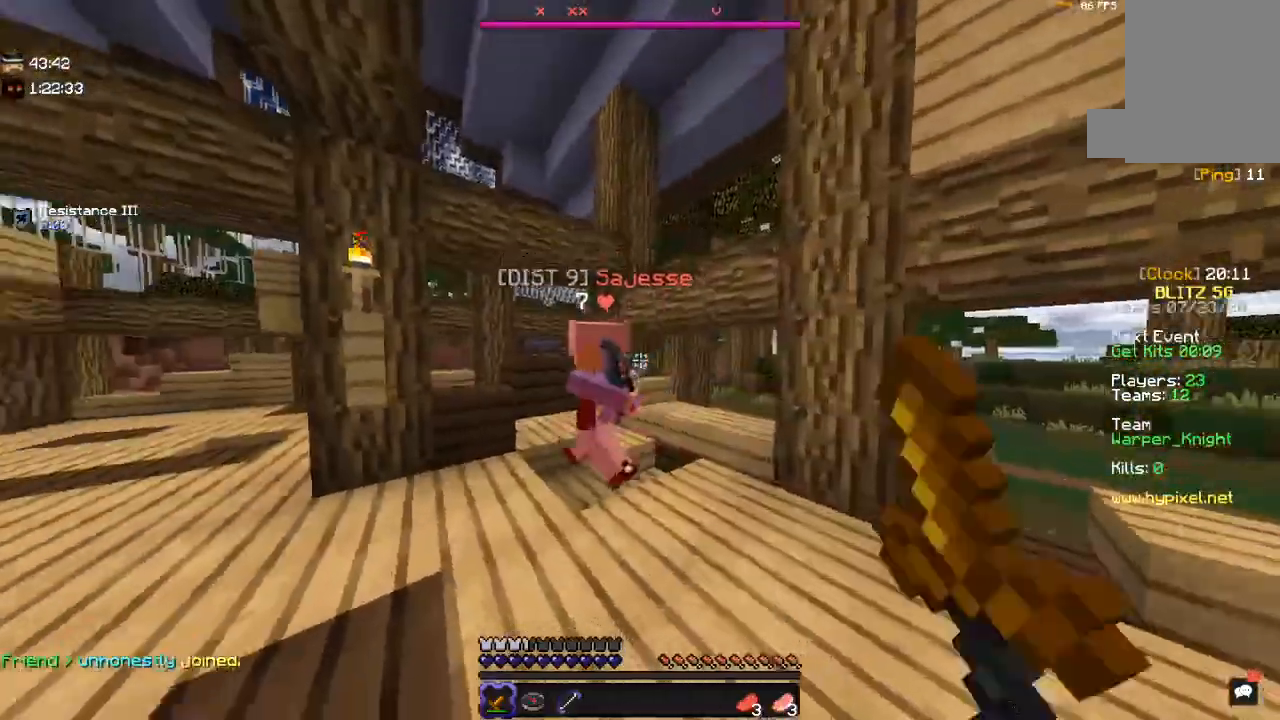
{"keys": ["d", "w"], "mouse": ["left"], "events": [[34, "d", "down"], [100, "w", "down"]]}
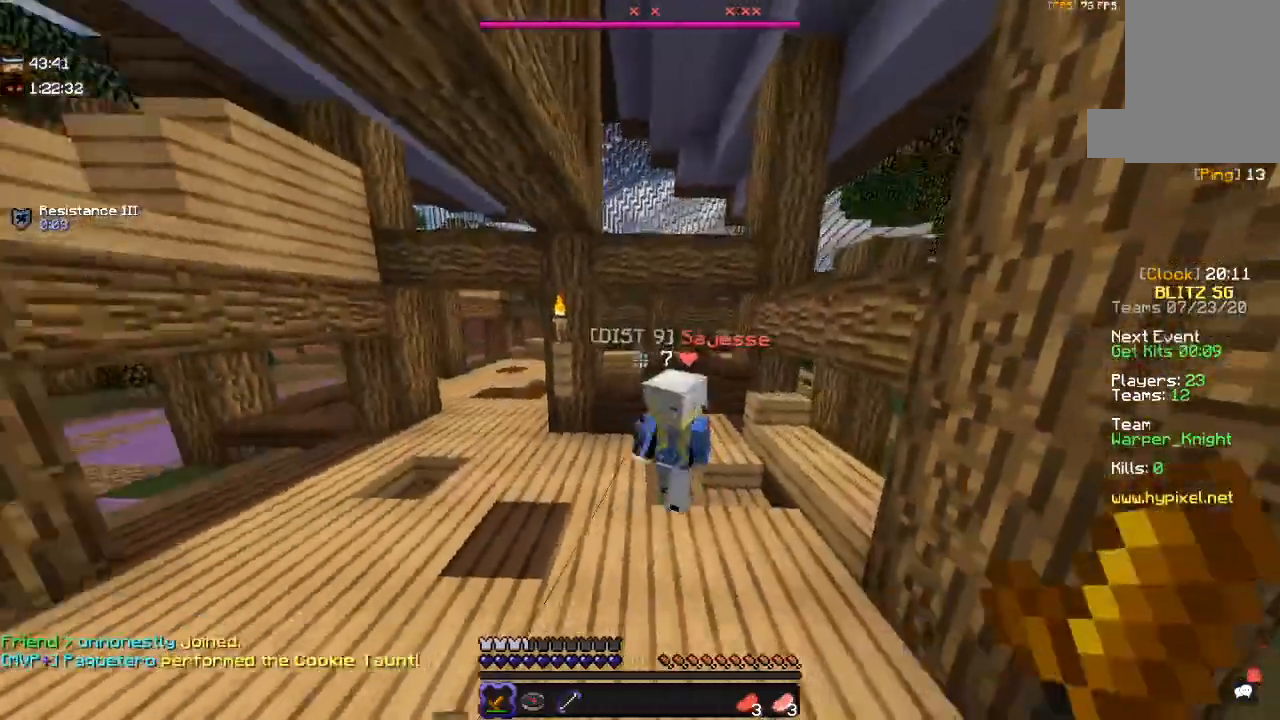
{"keys": ["w"], "mouse": ["left"], "events": [[34, "w", "up"], [117, "w", "down"], [184, "mouse_left", "up"], [234, "d", "up"], [267, "mouse_left", "down"]]}